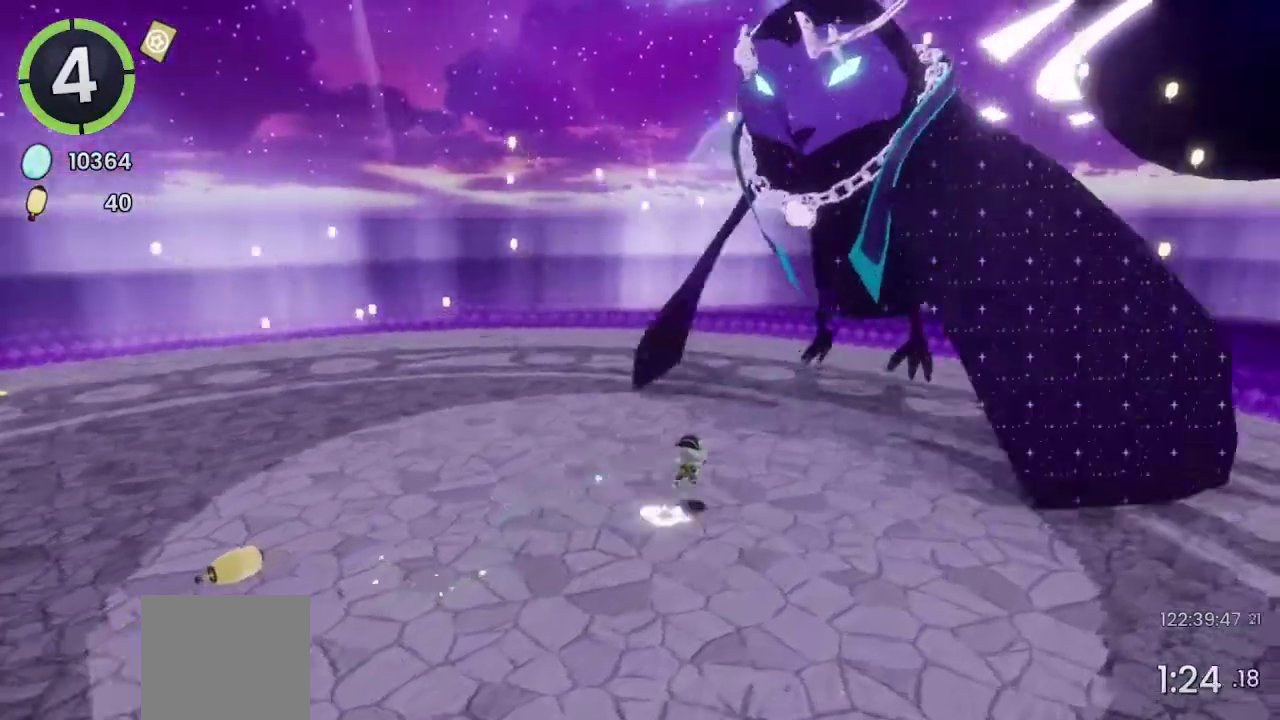
Gameplay with a controller (PlayStation layout); each line is a JSON object with the inputs held at the frame after it. "events" lists button and stick changes between this image and that frame as [ms after this image, input, new state], when the widget could be followed in between. This document gives stick clicks only as held states, not as events. Not read: L1 R1.
{"buttons": ["CROSS"], "left_stick": "up", "right_stick": "center", "events": [[300, "CROSS", "up"], [300, "left_stick", "up"], [400, "CROSS", "down"]]}
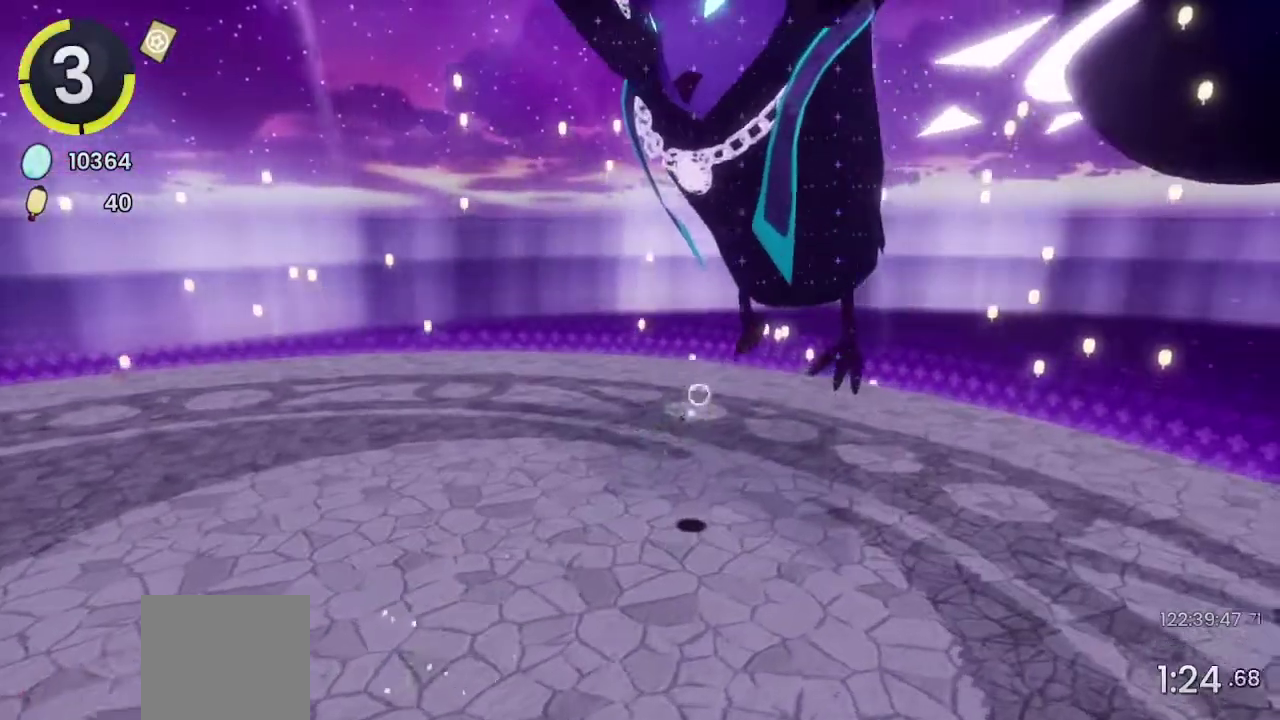
{"buttons": [], "left_stick": "center", "right_stick": "center", "events": [[100, "CROSS", "up"], [133, "left_stick", "center"]]}
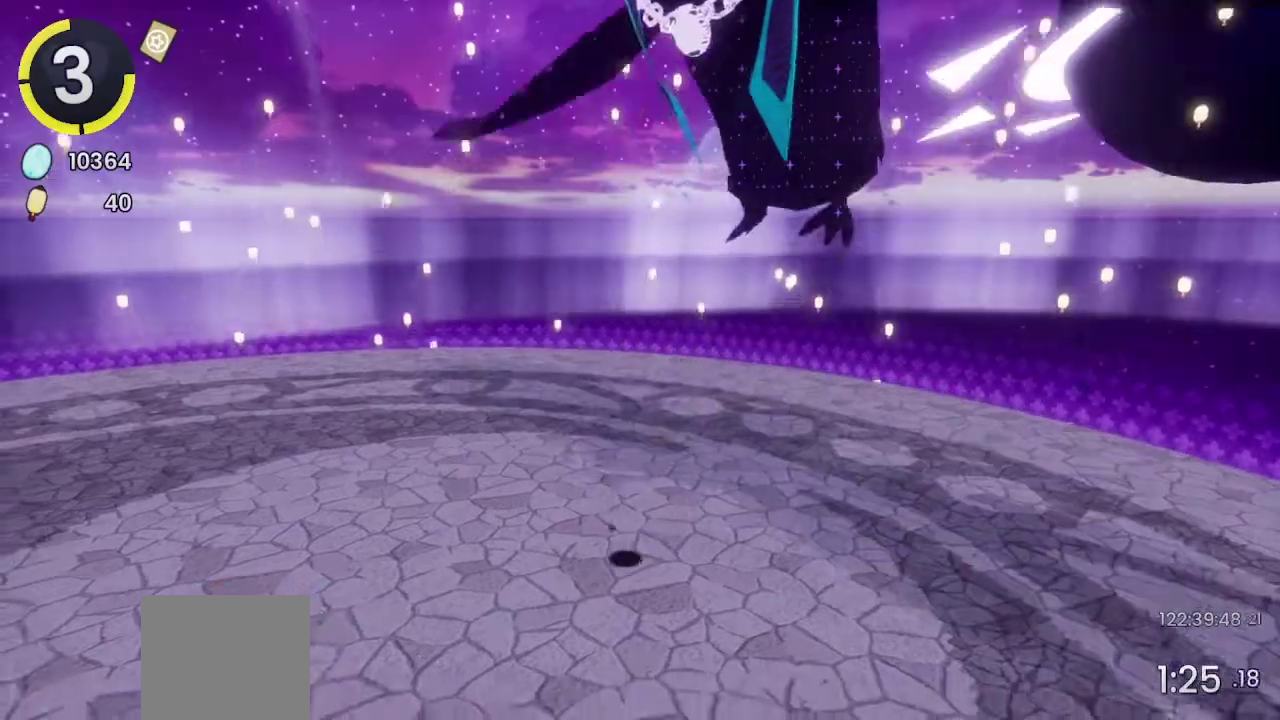
{"buttons": [], "left_stick": "up-right", "right_stick": "center", "events": [[267, "left_stick", "up-right"]]}
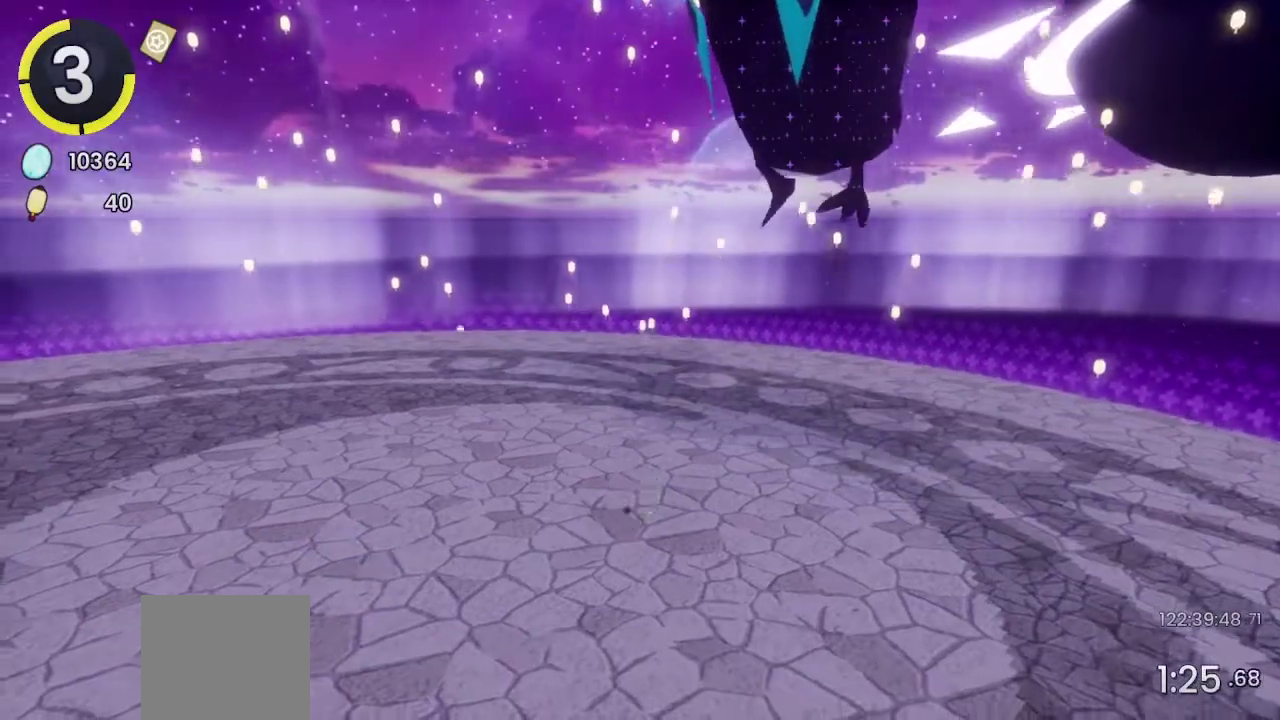
{"buttons": ["CROSS", "R2"], "left_stick": "up-right", "right_stick": "center", "events": [[333, "R2", "down"], [367, "CROSS", "down"]]}
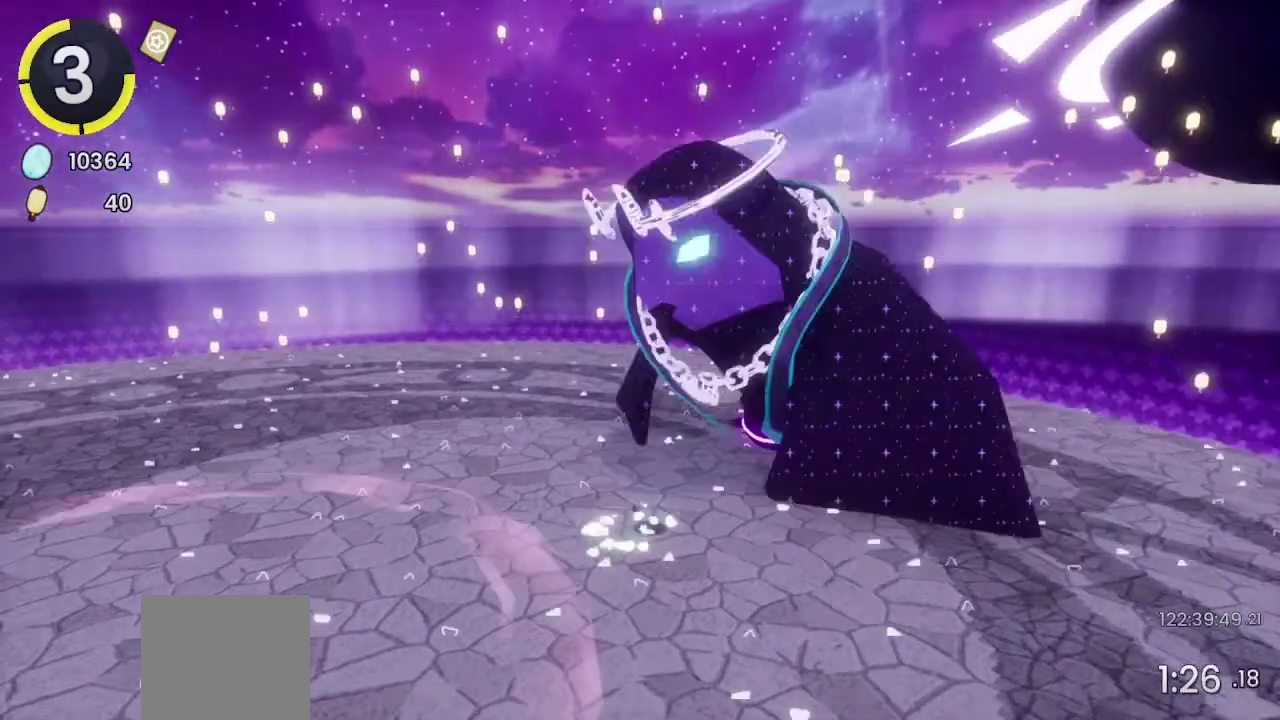
{"buttons": ["CROSS"], "left_stick": "up-right", "right_stick": "center", "events": [[133, "CROSS", "up"], [133, "R2", "up"], [400, "CROSS", "down"]]}
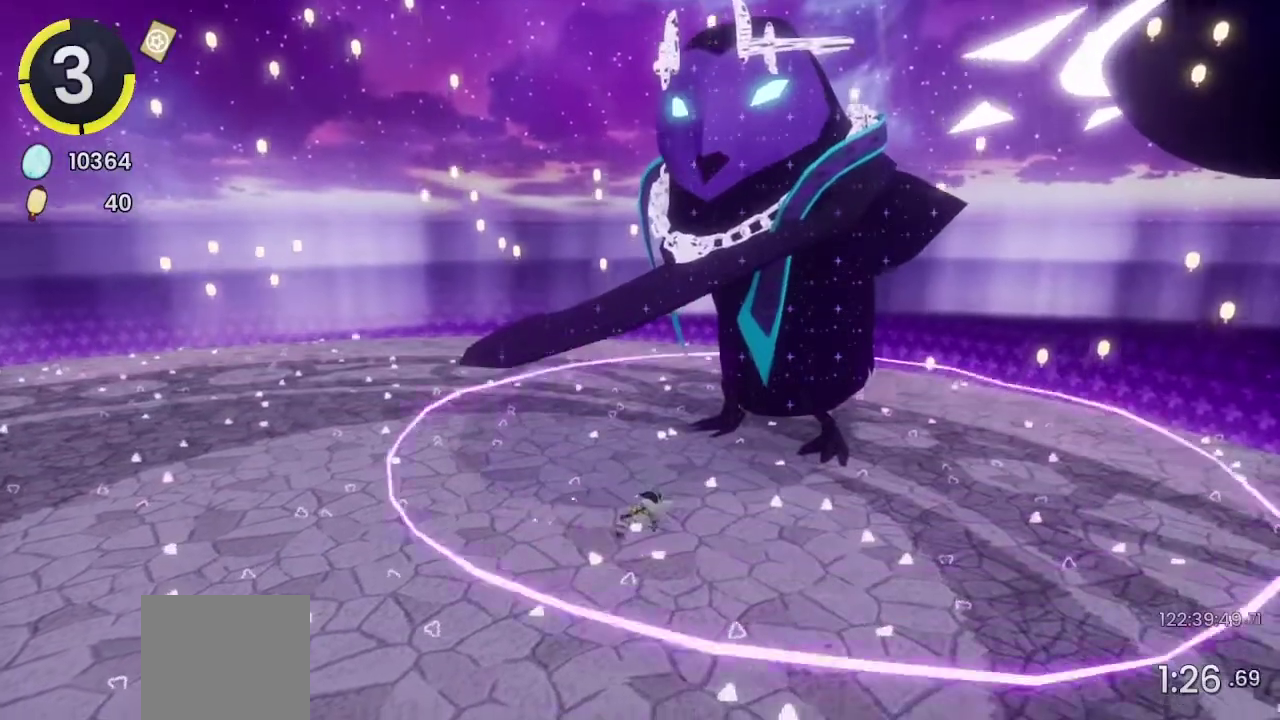
{"buttons": [], "left_stick": "up-right", "right_stick": "center", "events": [[133, "CROSS", "up"]]}
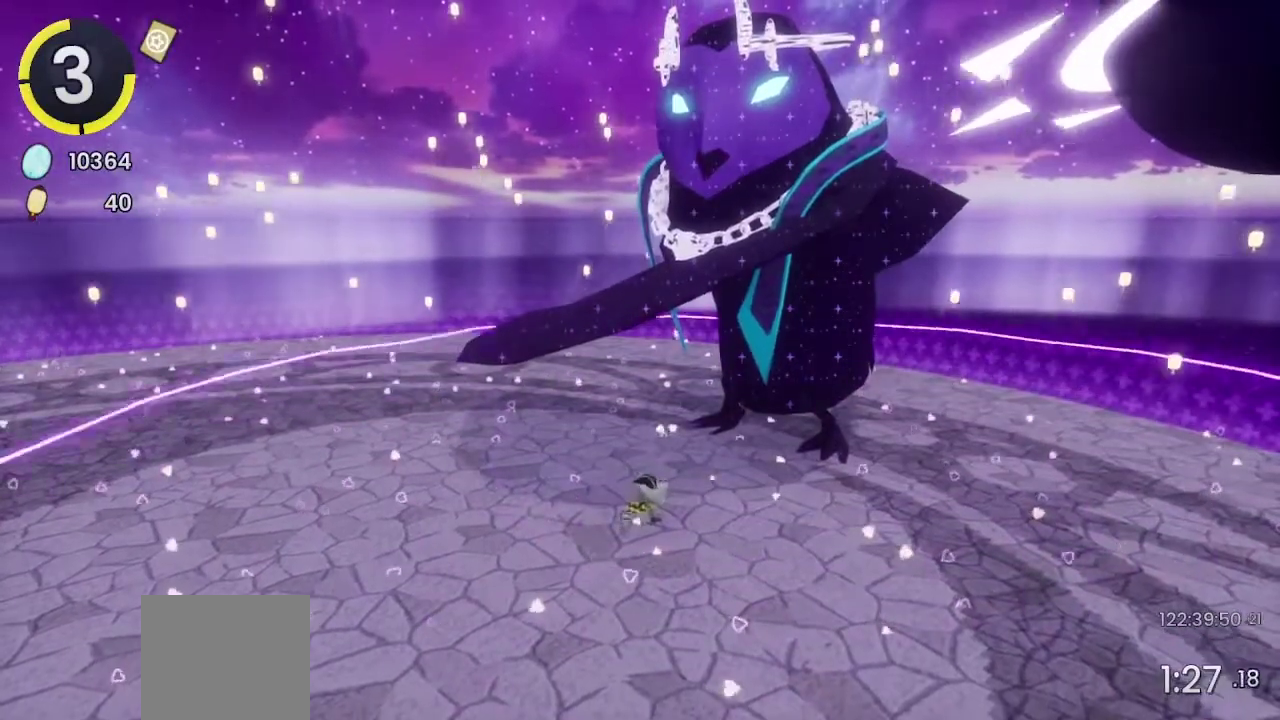
{"buttons": [], "left_stick": "up-right", "right_stick": "center", "events": [[200, "CROSS", "down"], [200, "R2", "down"], [467, "CROSS", "up"], [467, "R2", "up"]]}
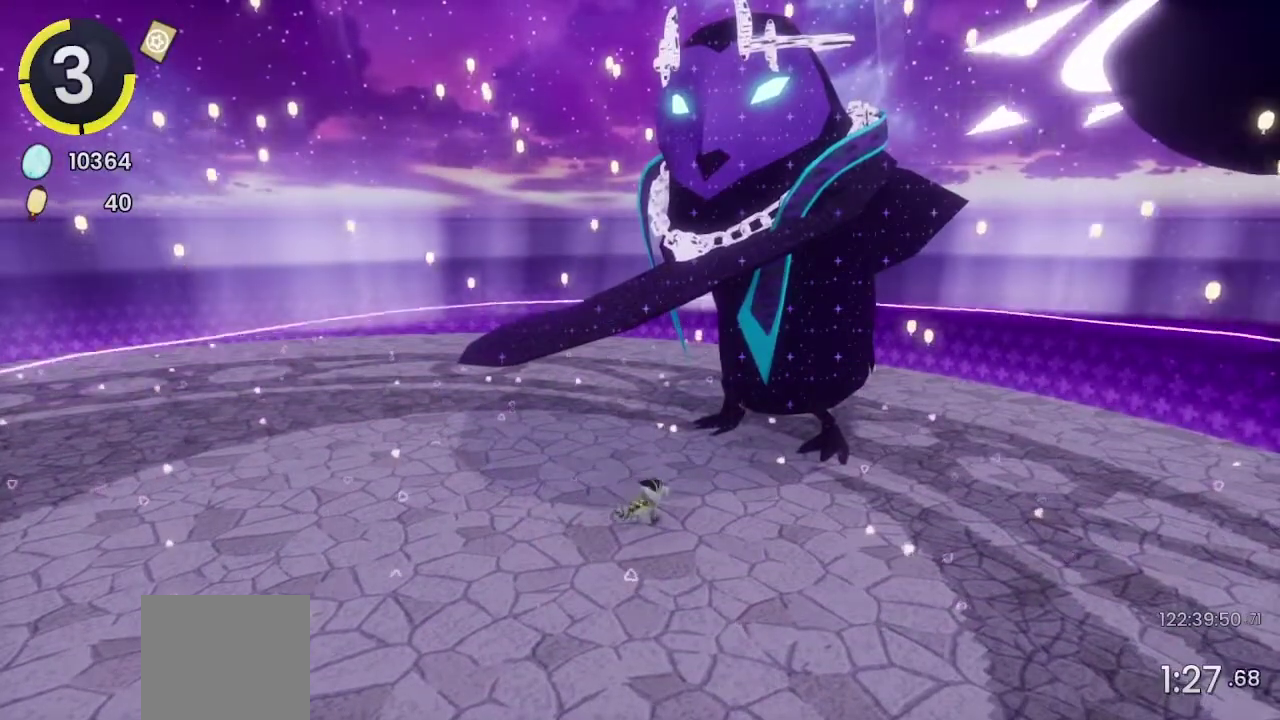
{"buttons": ["CROSS"], "left_stick": "up-right", "right_stick": "center", "events": [[300, "CROSS", "down"]]}
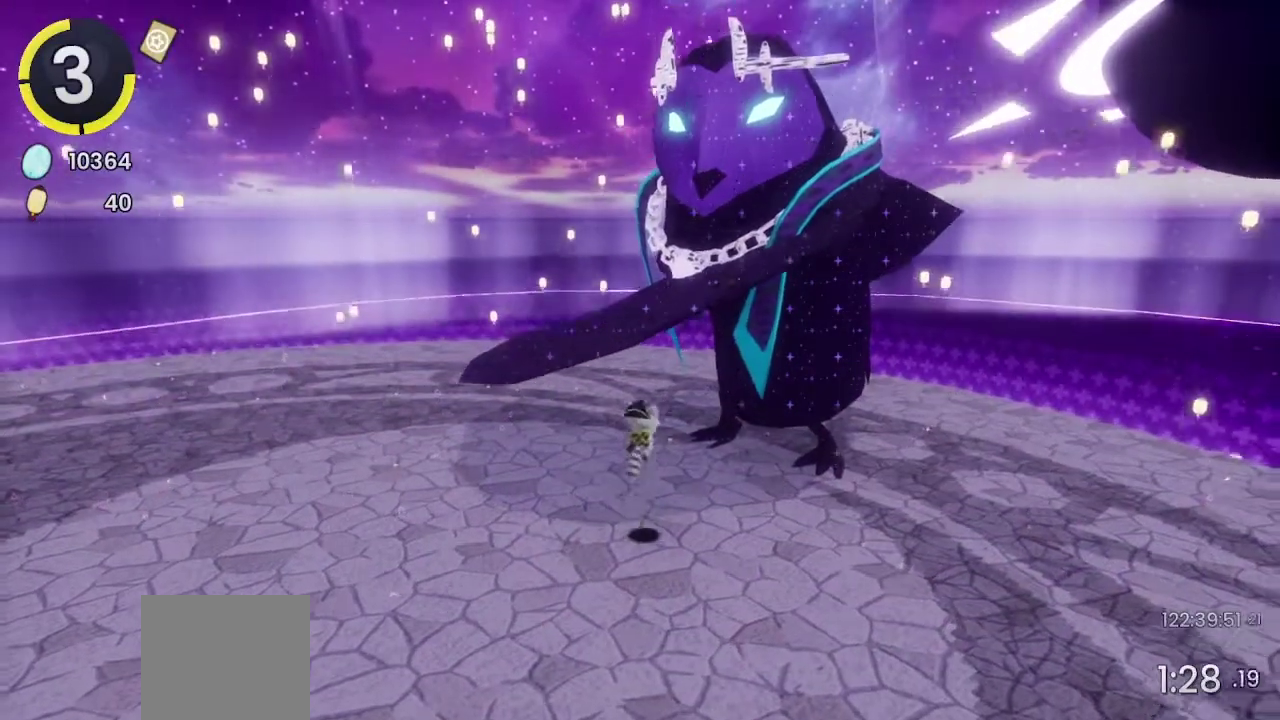
{"buttons": ["CROSS"], "left_stick": "up-right", "right_stick": "center", "events": [[67, "CROSS", "up"], [167, "CROSS", "down"]]}
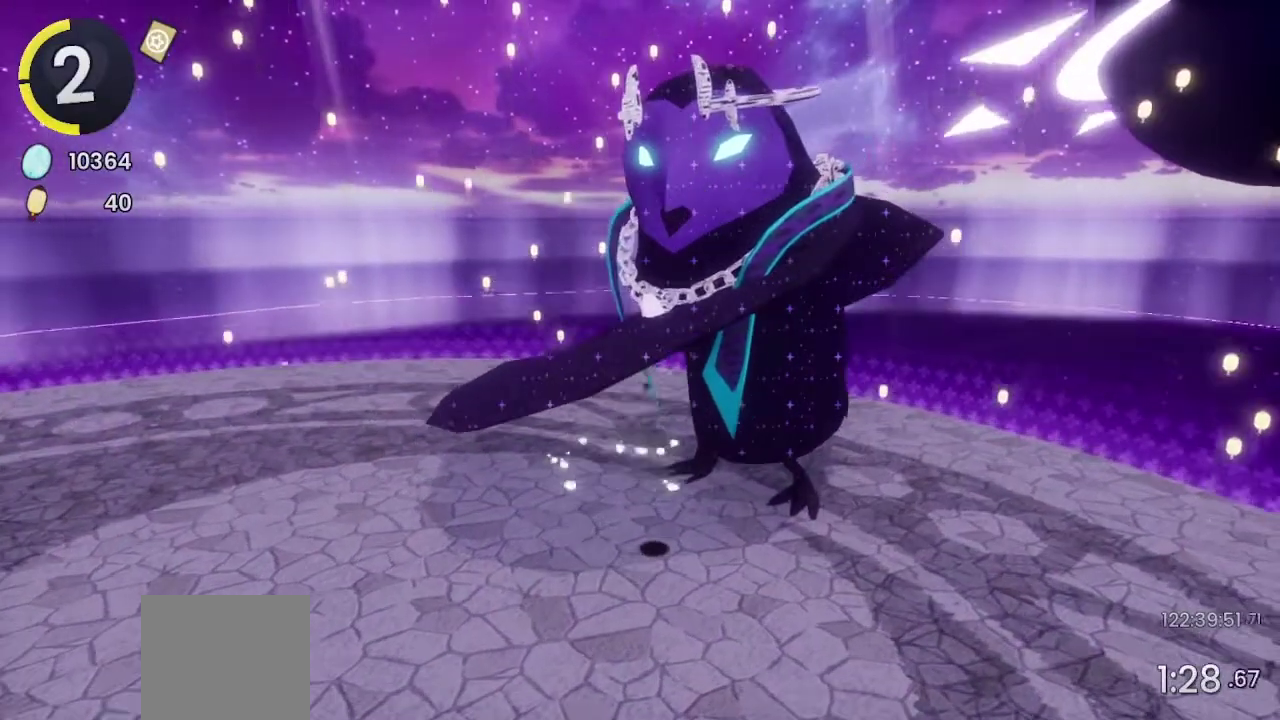
{"buttons": [], "left_stick": "center", "right_stick": "center", "events": [[33, "CROSS", "up"], [267, "left_stick", "center"]]}
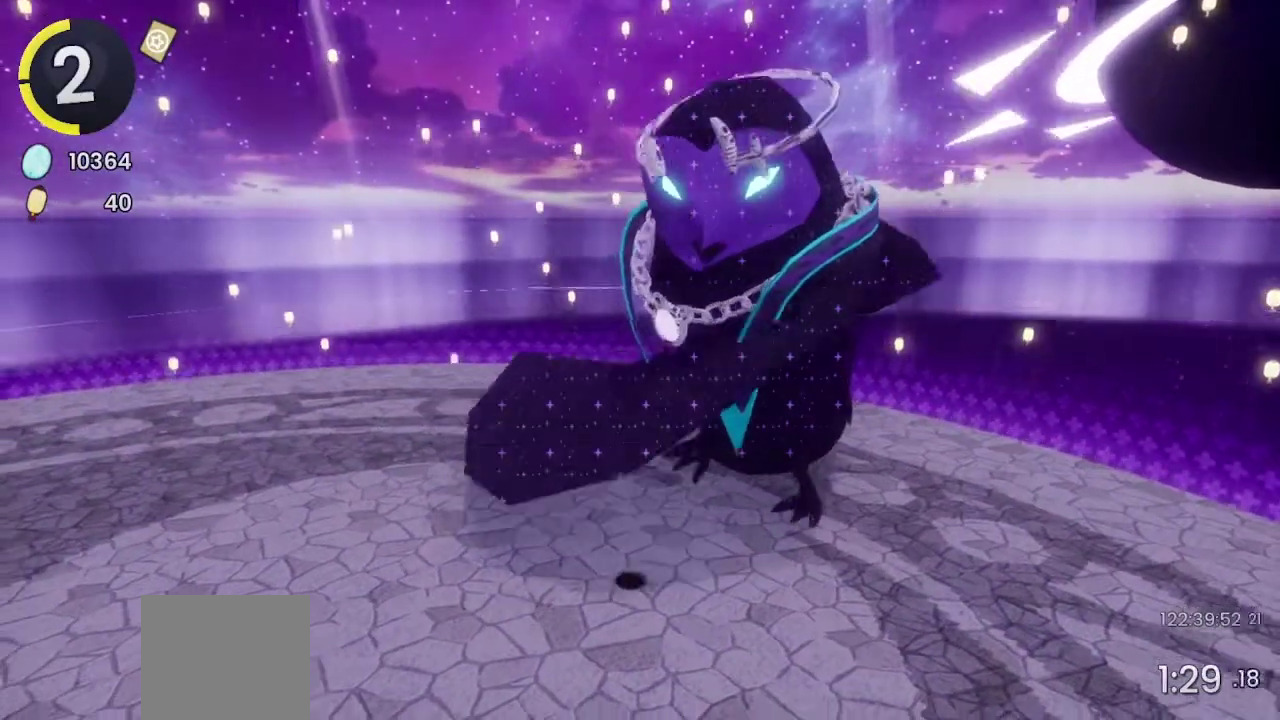
{"buttons": [], "left_stick": "up-right", "right_stick": "center", "events": [[100, "left_stick", "up-right"]]}
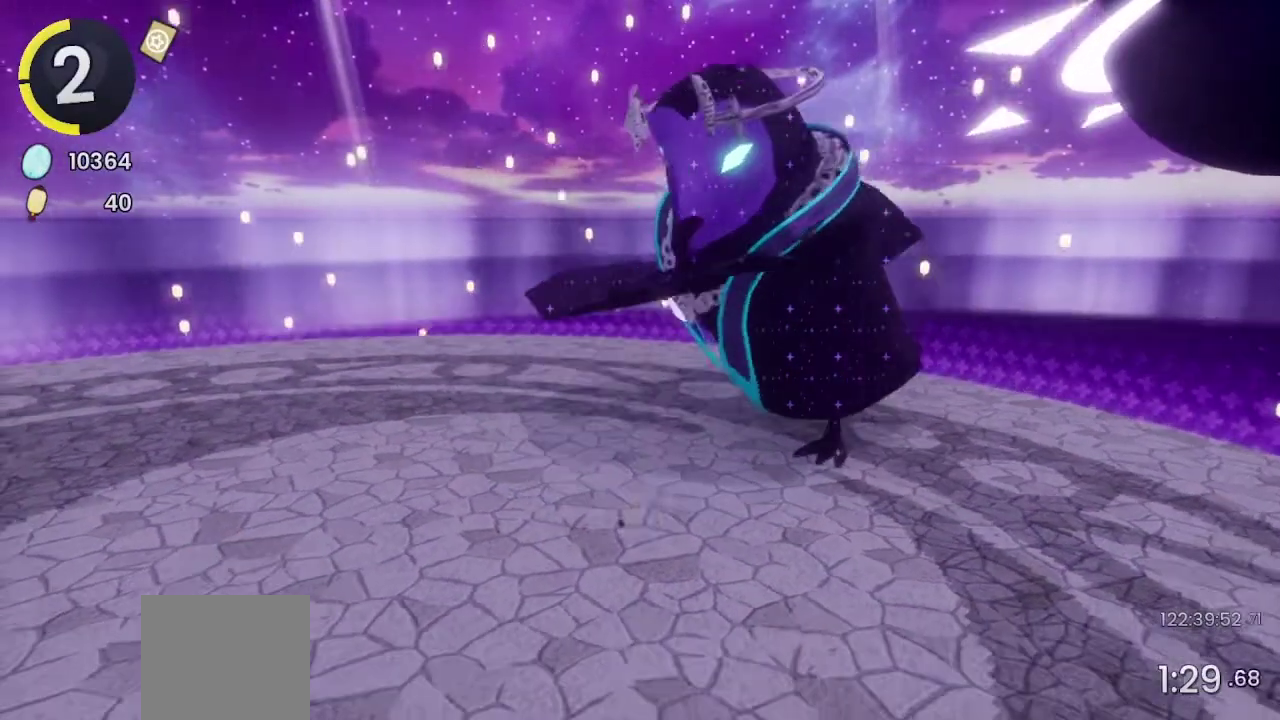
{"buttons": [], "left_stick": "up-right", "right_stick": "center"}
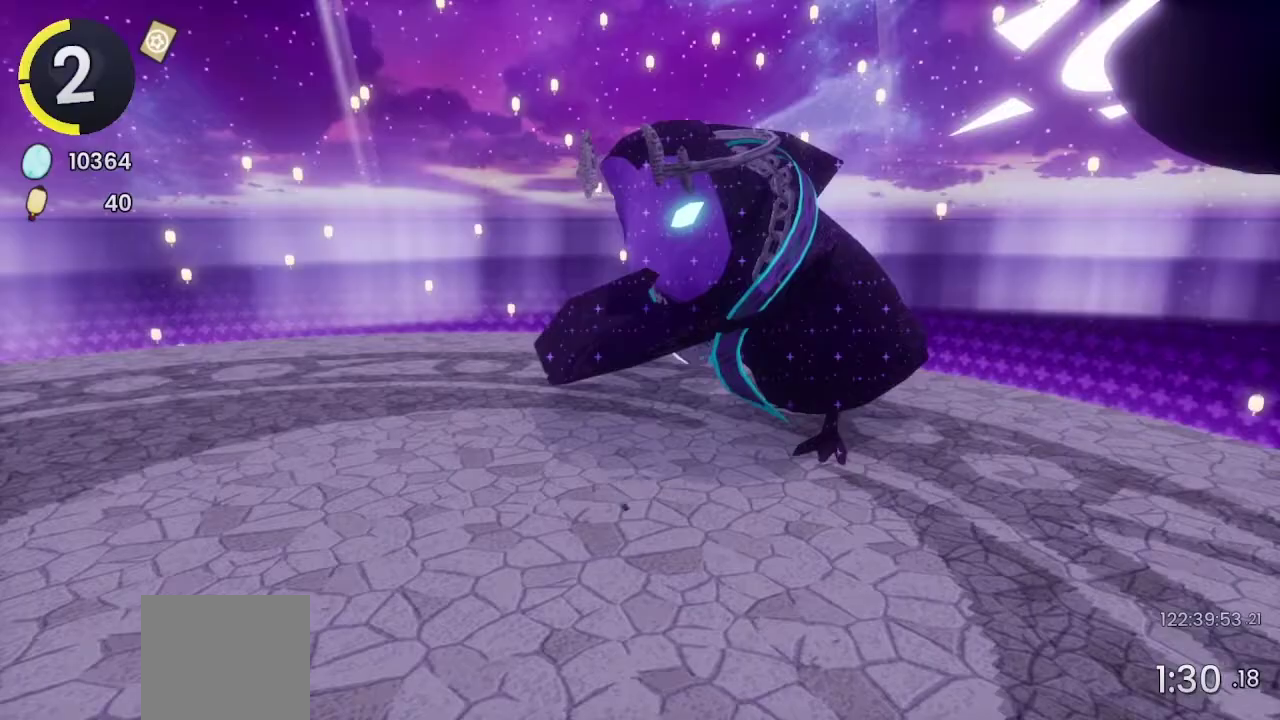
{"buttons": ["CROSS"], "left_stick": "up-right", "right_stick": "center", "events": [[333, "CROSS", "down"]]}
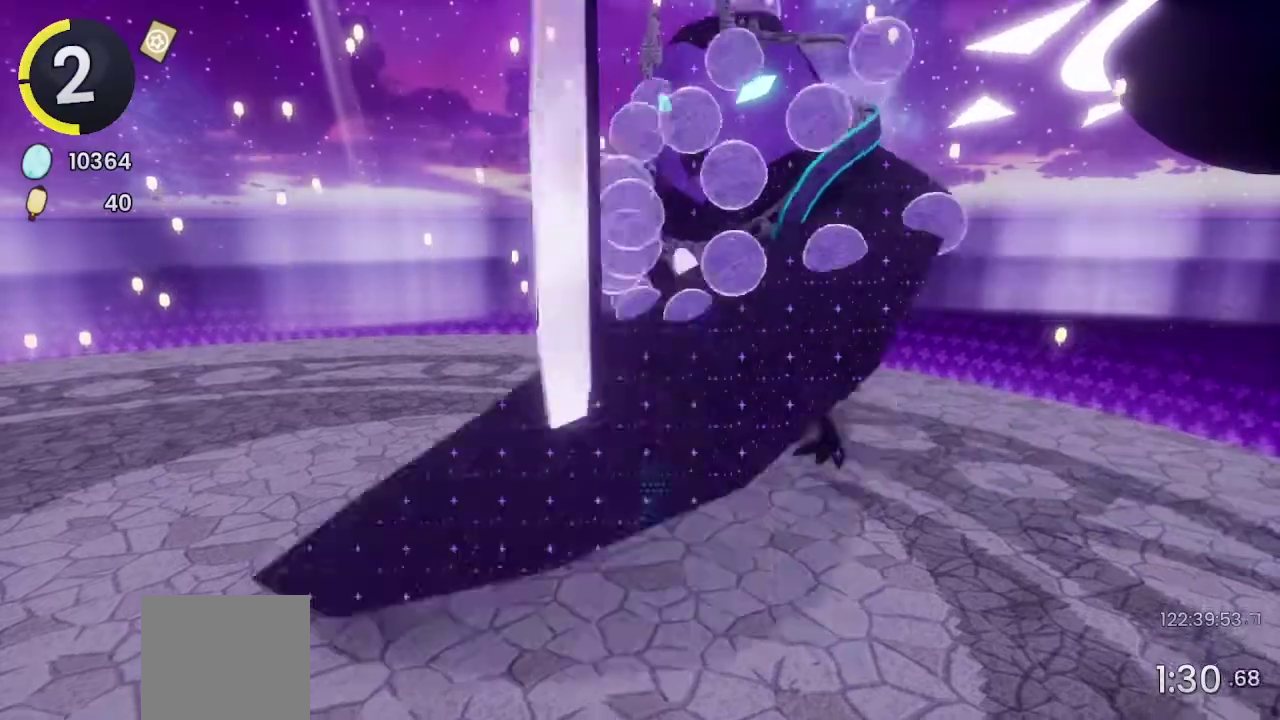
{"buttons": ["CROSS"], "left_stick": "up-right", "right_stick": "center", "events": [[67, "CROSS", "up"], [167, "CROSS", "down"], [367, "CROSS", "up"], [467, "CROSS", "down"]]}
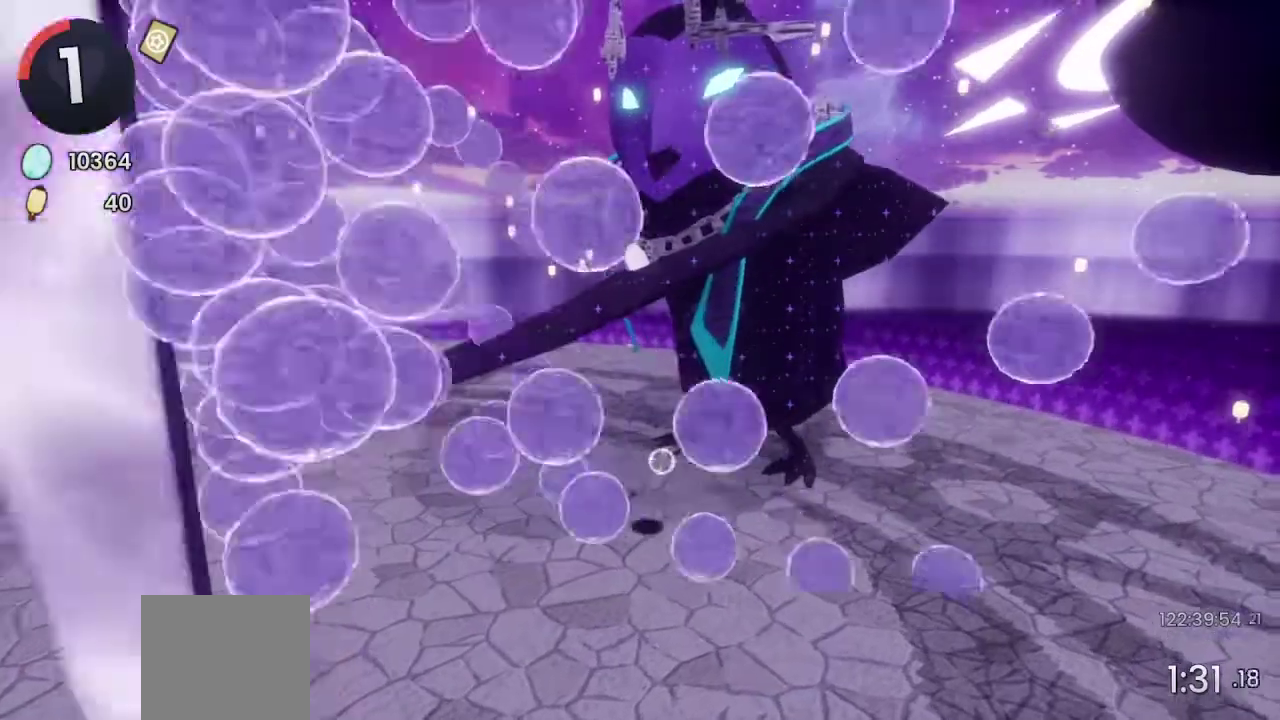
{"buttons": [], "left_stick": "center", "right_stick": "center", "events": [[167, "CROSS", "up"], [200, "left_stick", "center"]]}
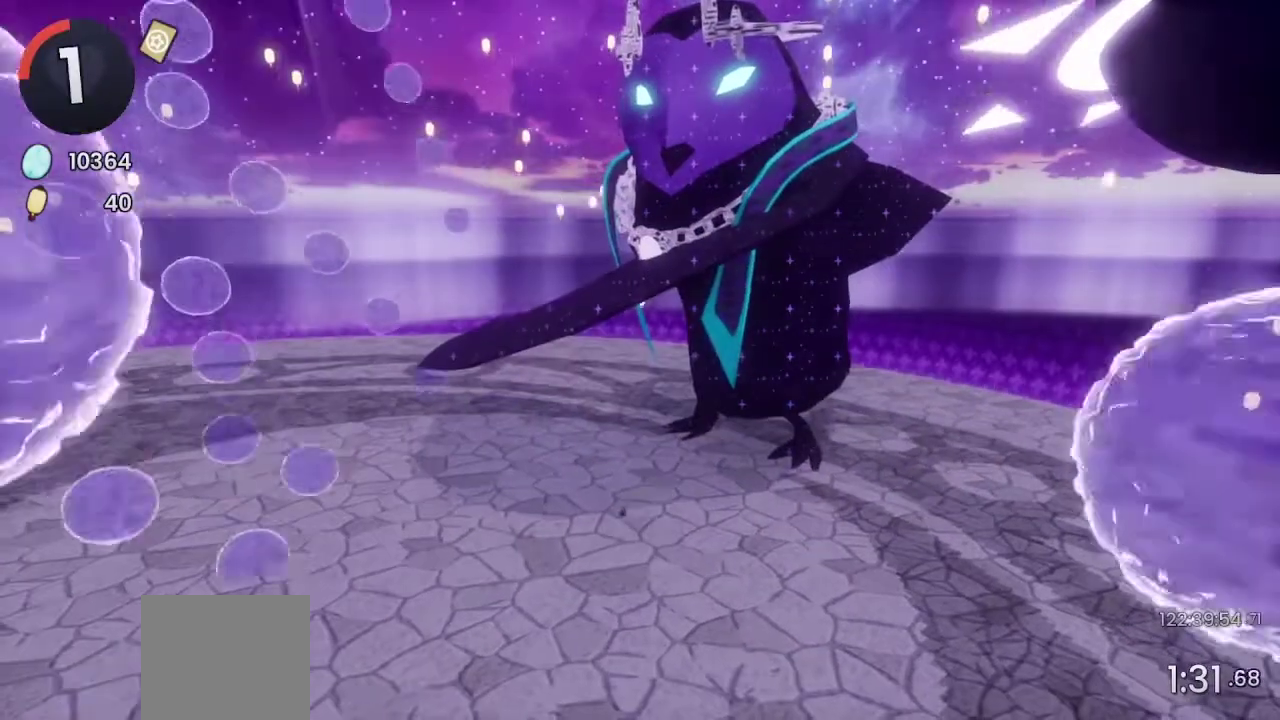
{"buttons": [], "left_stick": "up-right", "right_stick": "center", "events": [[33, "left_stick", "up-right"]]}
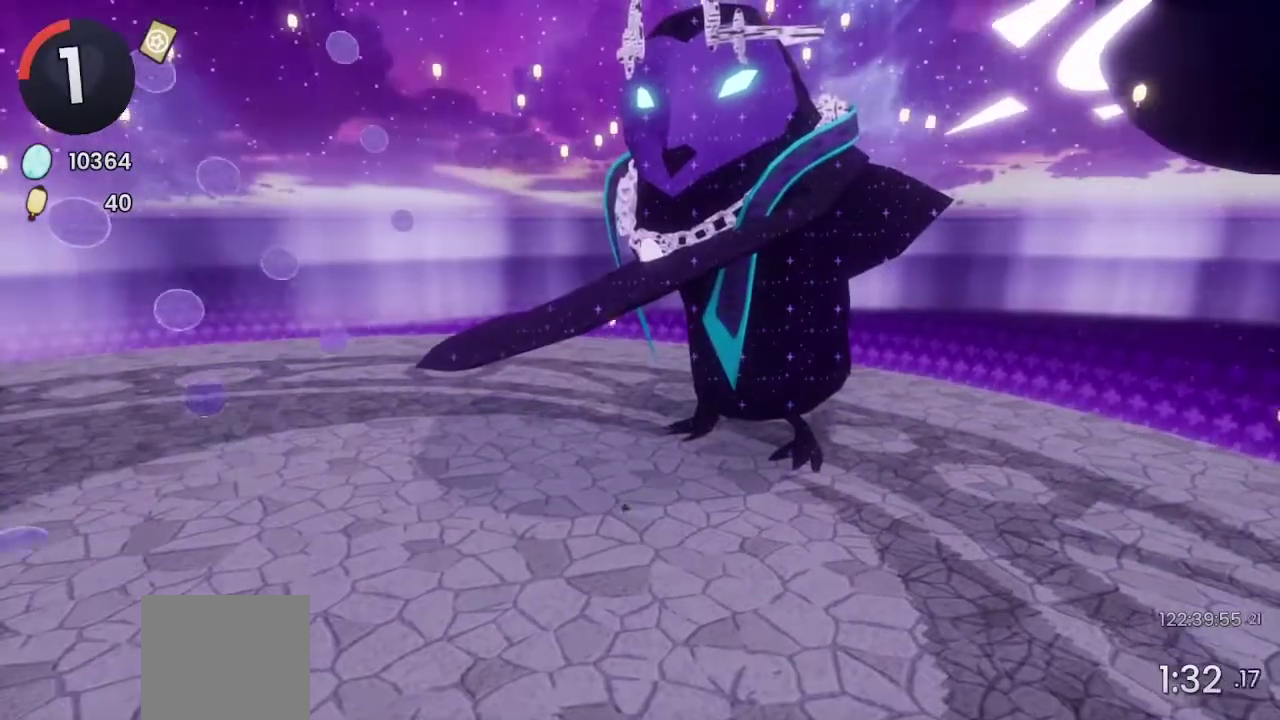
{"buttons": [], "left_stick": "up-right", "right_stick": "center", "events": []}
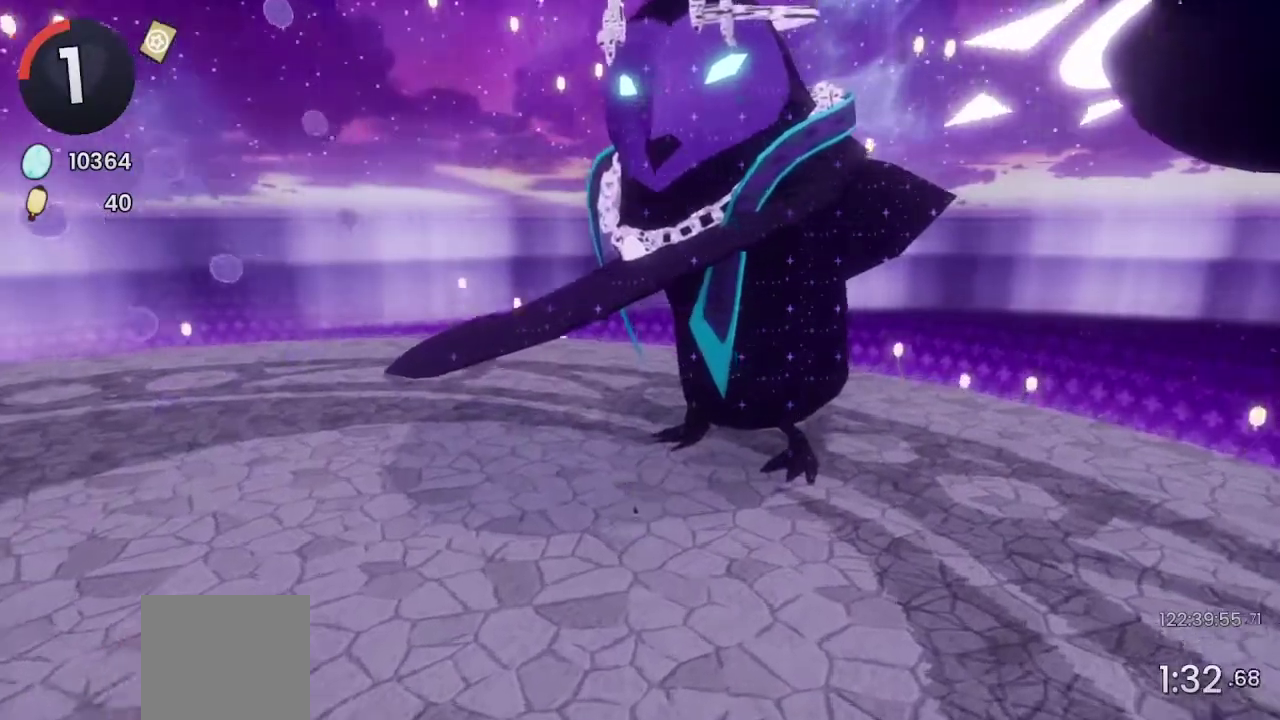
{"buttons": [], "left_stick": "up-right", "right_stick": "center", "events": [[100, "CROSS", "down"], [367, "CROSS", "up"]]}
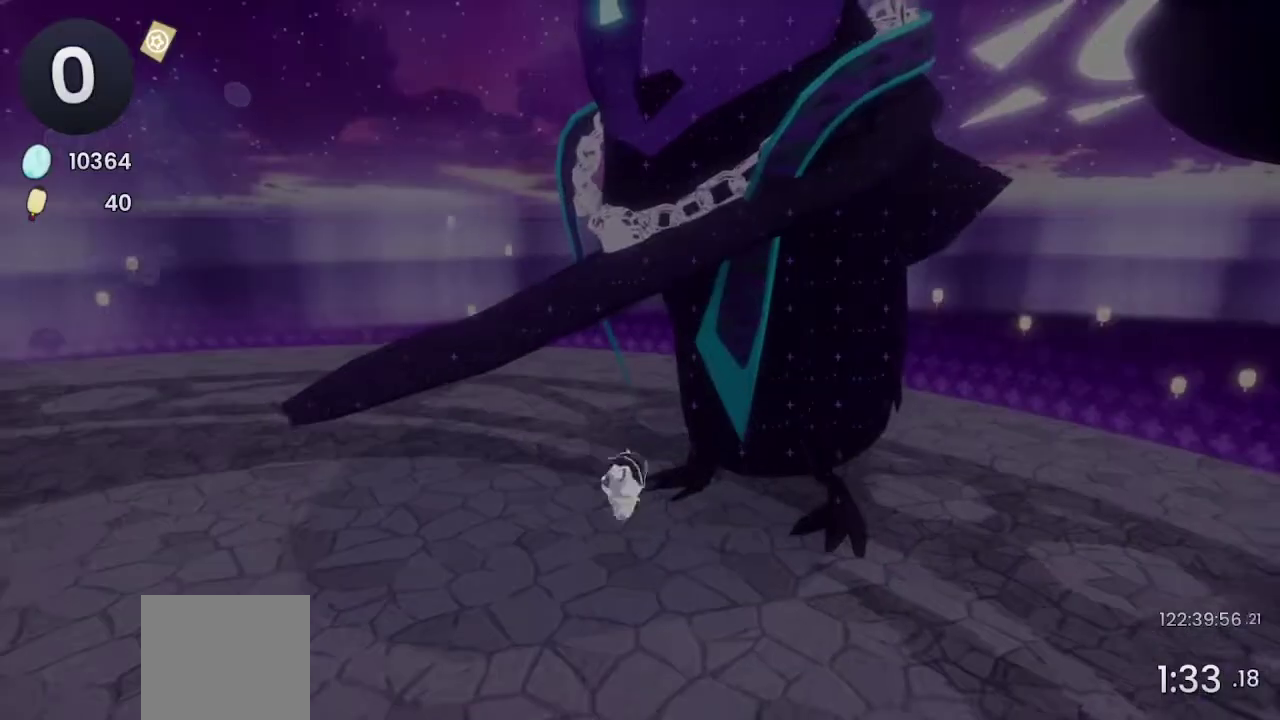
{"buttons": [], "left_stick": "center", "right_stick": "center", "events": [[33, "CROSS", "down"], [200, "CROSS", "up"], [267, "left_stick", "center"]]}
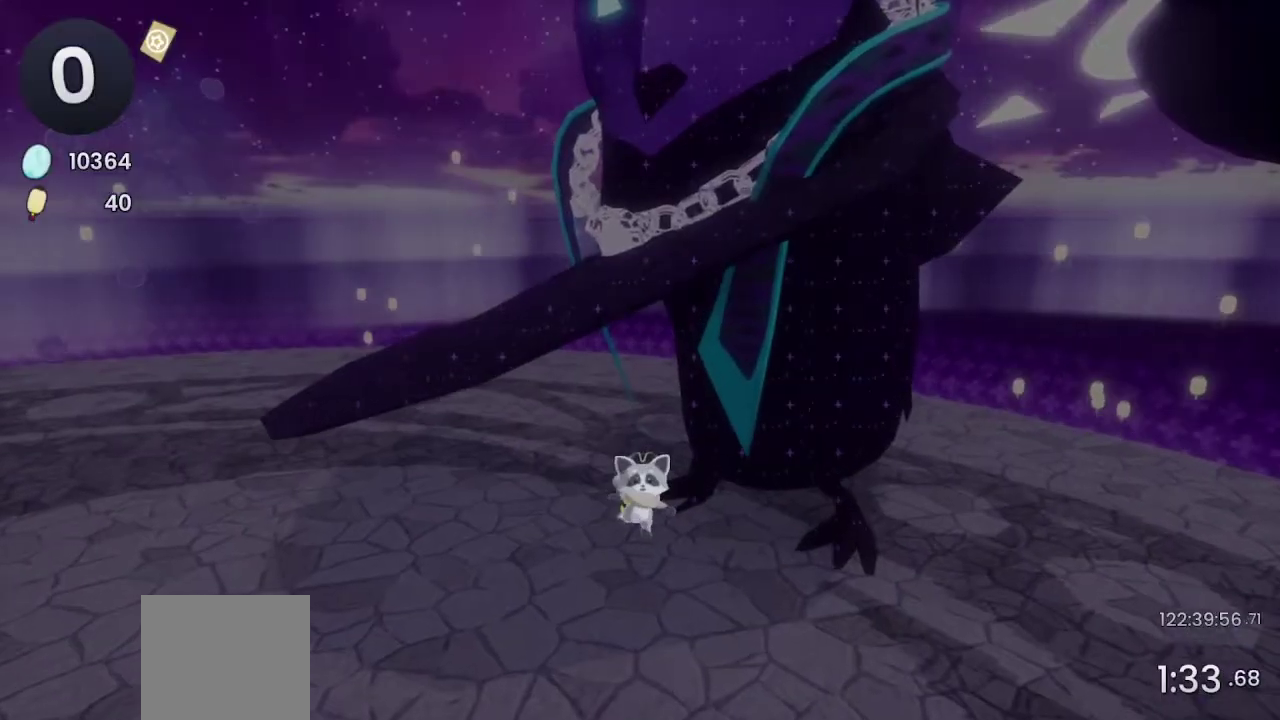
{"buttons": [], "left_stick": "center", "right_stick": "center", "events": []}
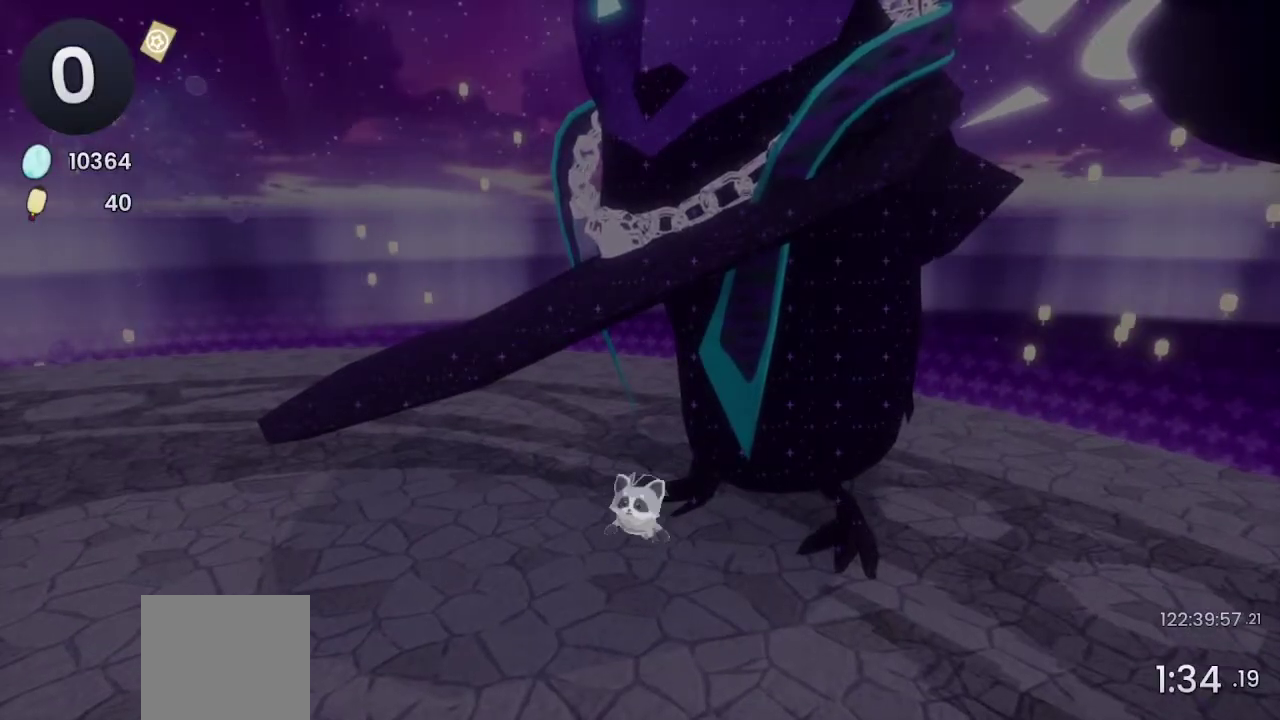
{"buttons": [], "left_stick": "center", "right_stick": "center", "events": []}
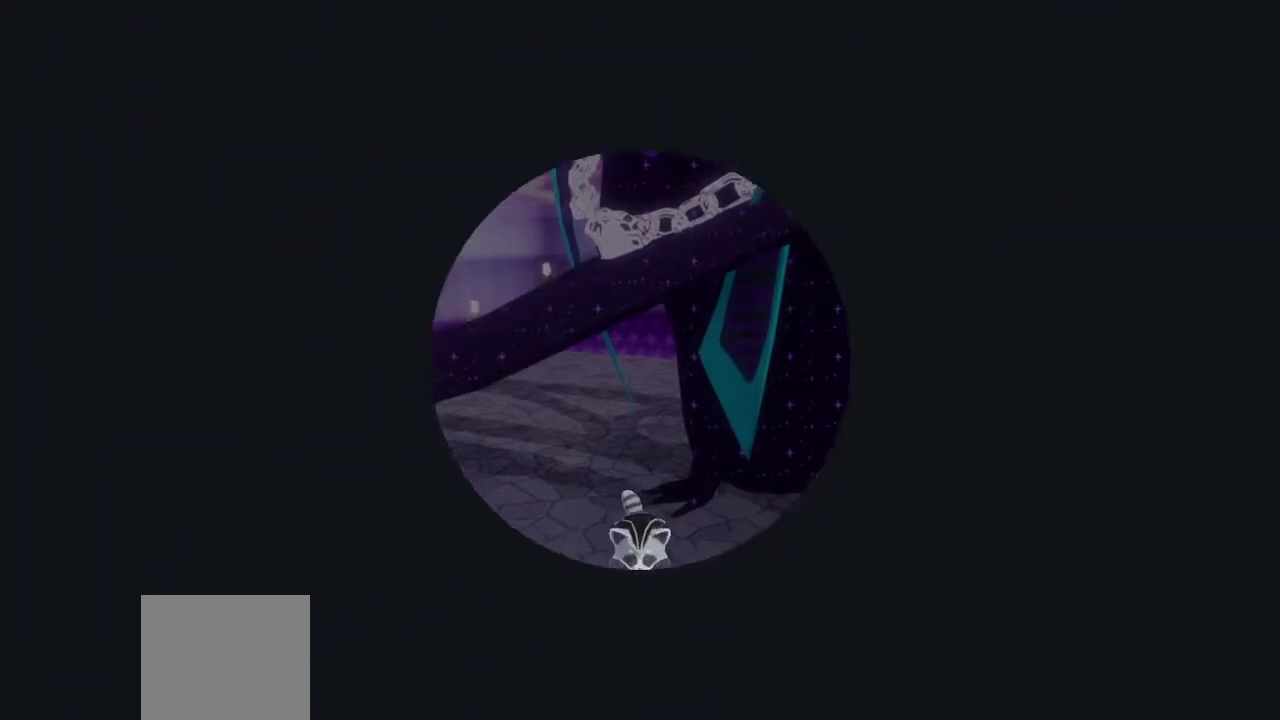
{"buttons": [], "left_stick": "center", "right_stick": "center", "events": []}
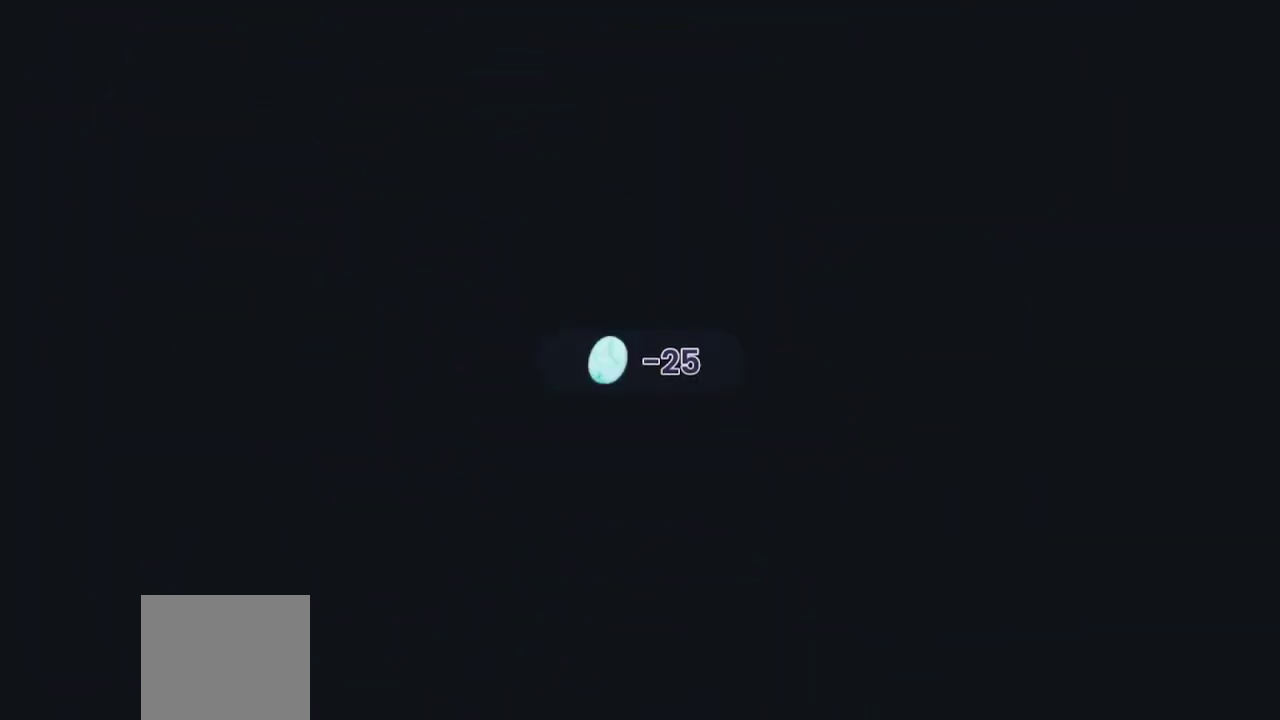
{"buttons": [], "left_stick": "center", "right_stick": "center", "events": []}
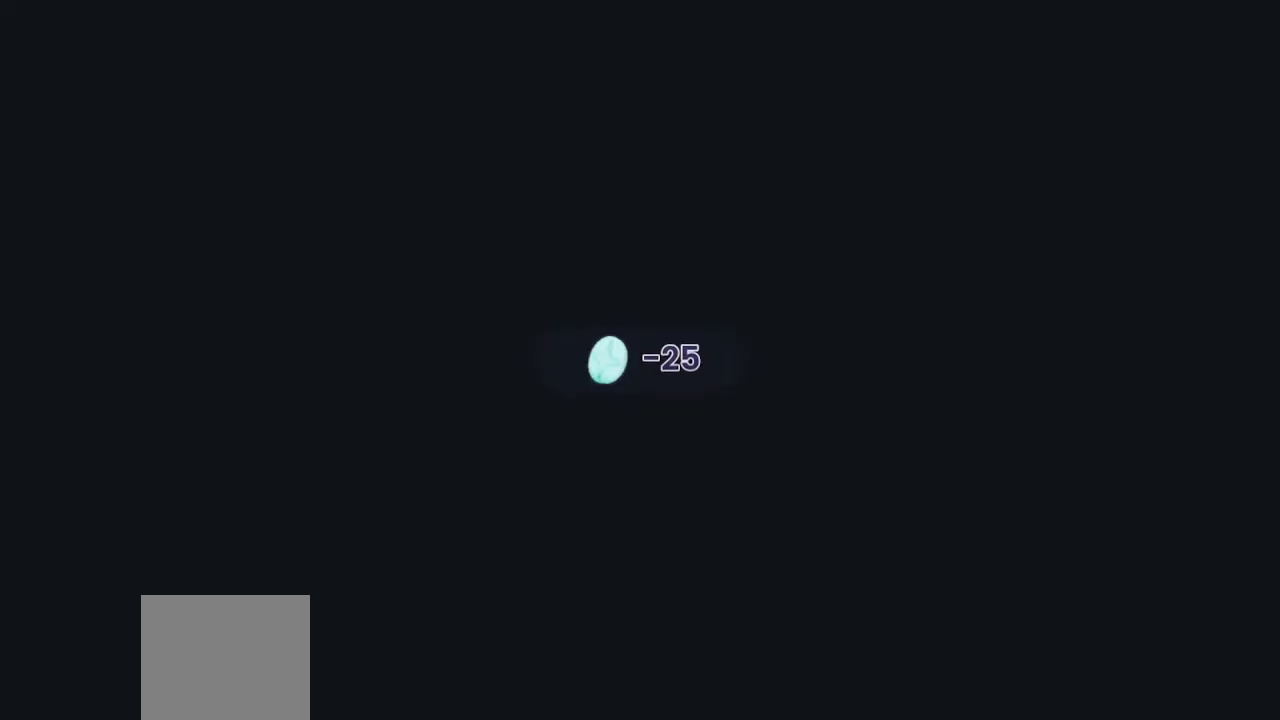
{"buttons": [], "left_stick": "center", "right_stick": "center", "events": []}
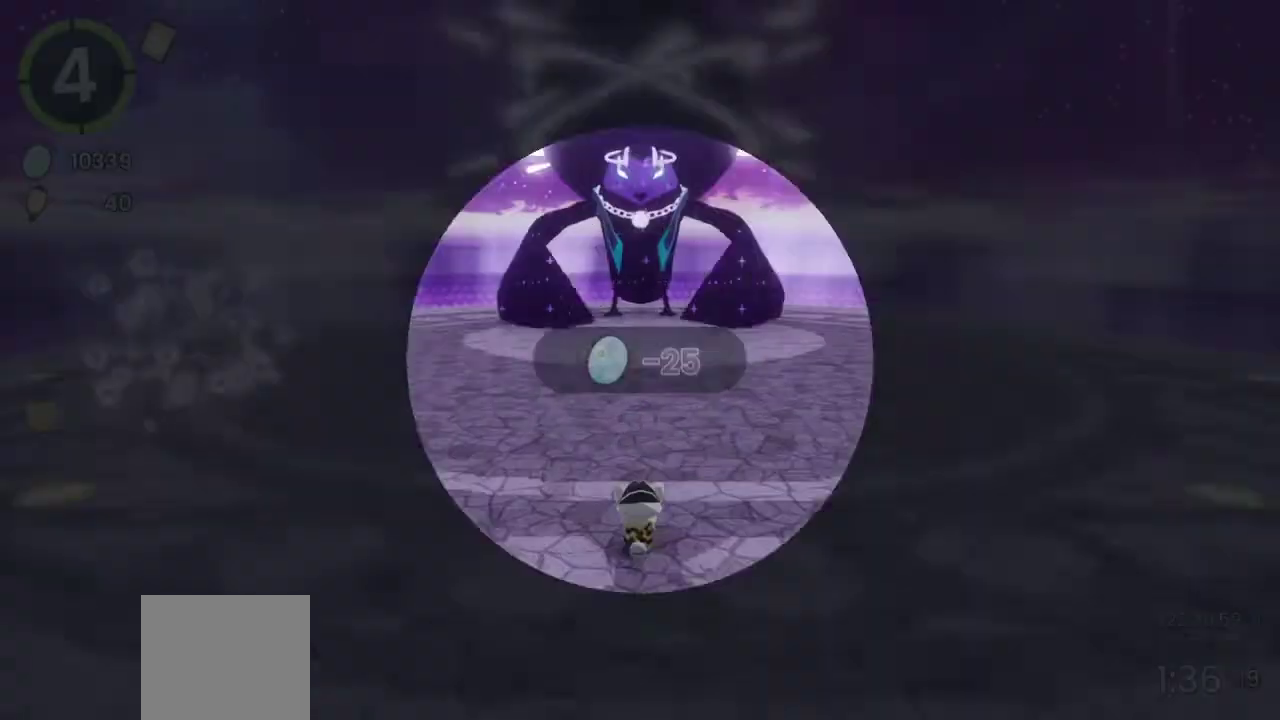
{"buttons": [], "left_stick": "center", "right_stick": "center", "events": []}